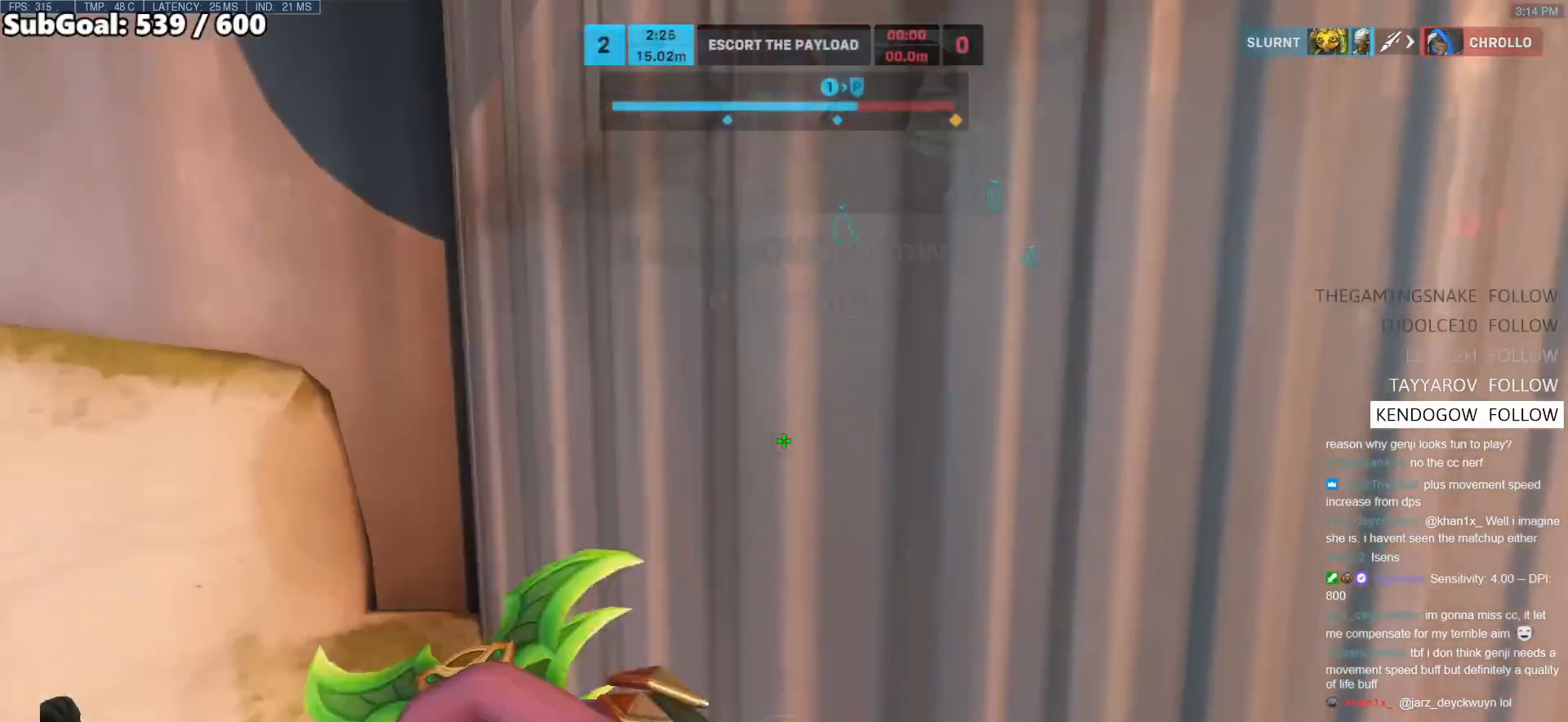
Gameplay with keyboard and mouse; each line is a JSON object with the keys and mouse buttons held at the frame after it. "events" lists presses ("down") and releases ("up") of "a", "ctrl", "d", "e", "f", "melee", "q", "r", "s", "shift", "space", "w", "mouse_left" and "mouse_right" between this image and that frame as [ms after this image, input, new state], when the widget could be followed in between. "mouse_left", "mouse_right" = the "left", "right" buttons of the "mouse" list. No other keys are recorded. Mouse movement is not recorded. Key names are as the overlay labels them; some are game actions (e.g. jump) rather than physical keys.
{"keys": ["a", "space", "w"], "mouse": [], "events": [[367, "a", "down"]]}
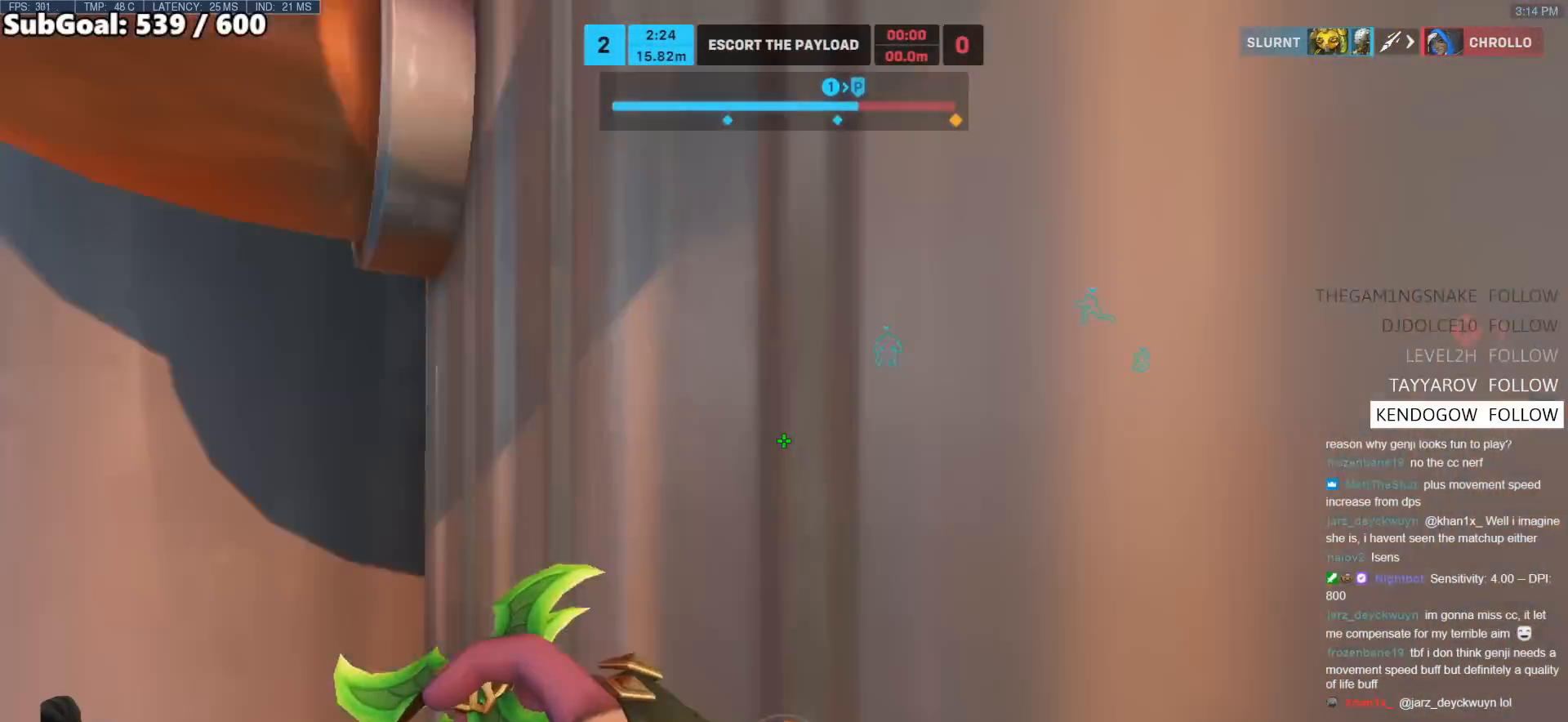
{"keys": ["a", "w"], "mouse": [], "events": [[50, "space", "up"]]}
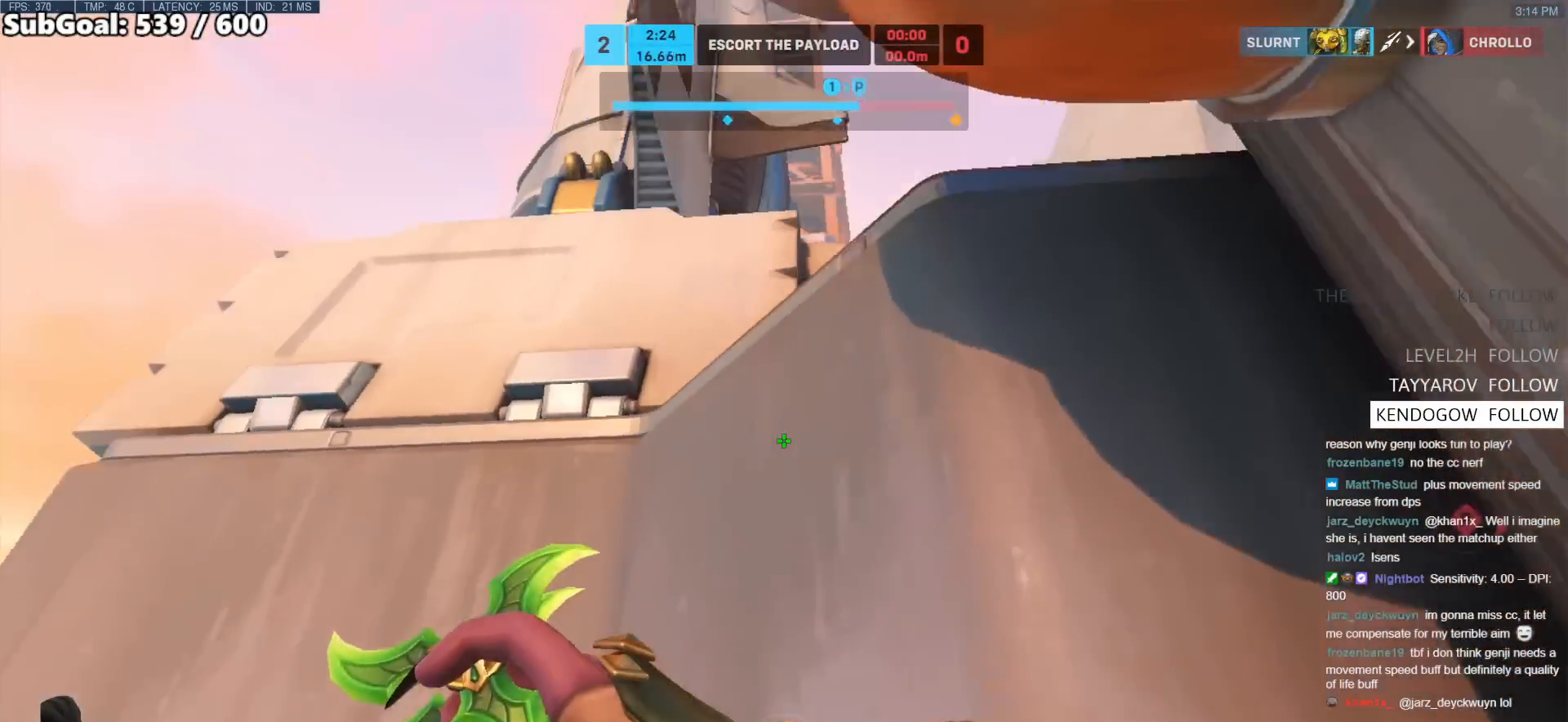
{"keys": ["space", "w"], "mouse": [], "events": [[17, "a", "up"], [17, "space", "down"]]}
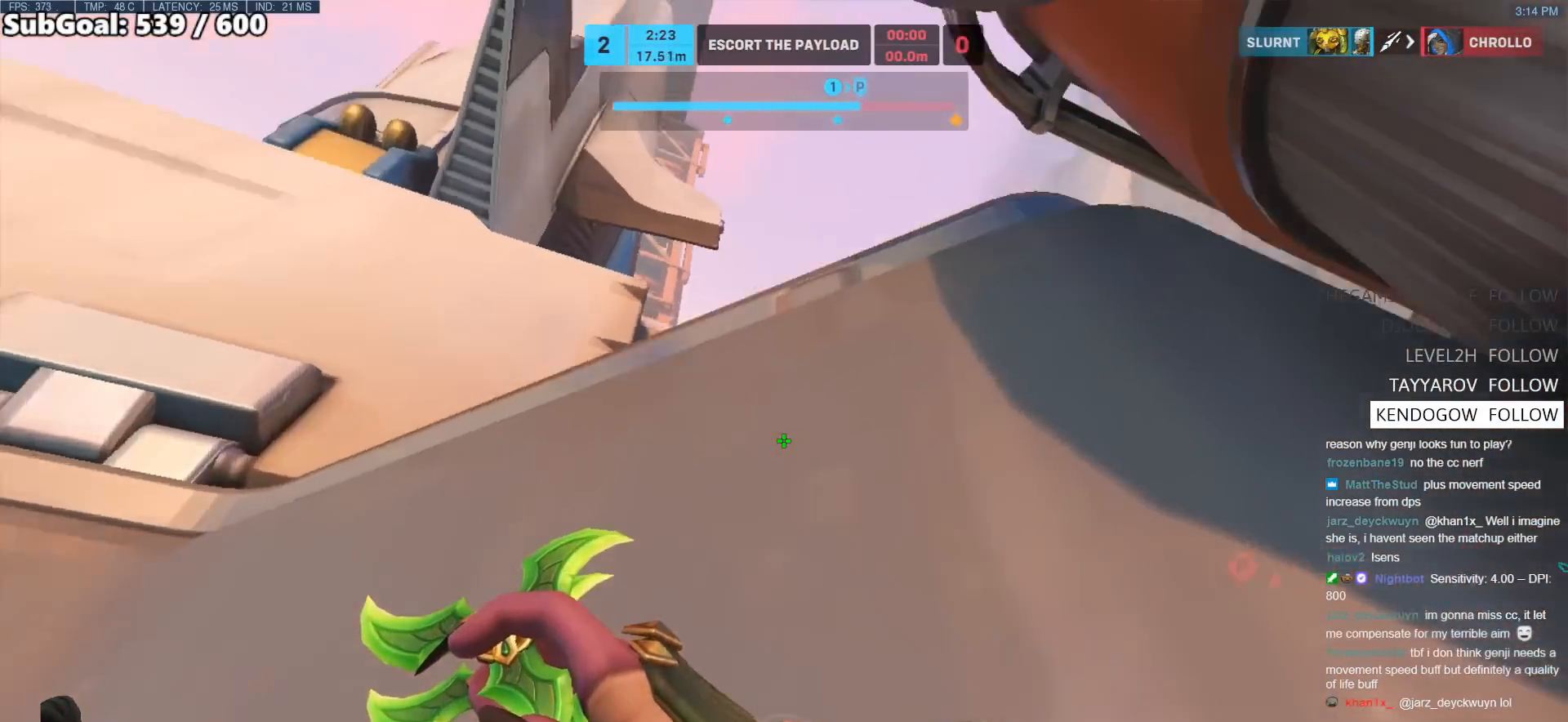
{"keys": [], "mouse": [], "events": [[217, "w", "up"], [267, "space", "up"], [317, "s", "down"], [500, "s", "up"]]}
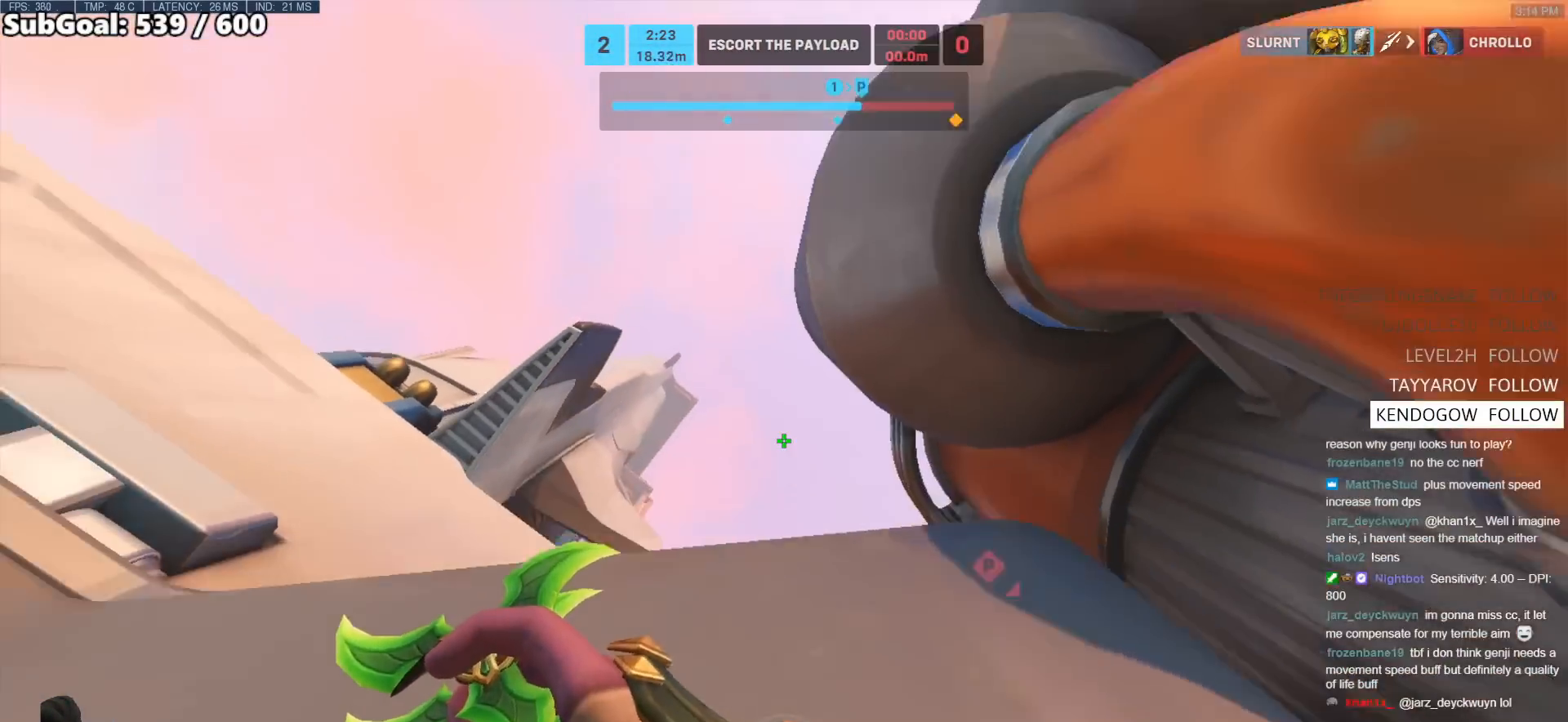
{"keys": [], "mouse": [], "events": [[183, "shift", "down"], [333, "shift", "up"]]}
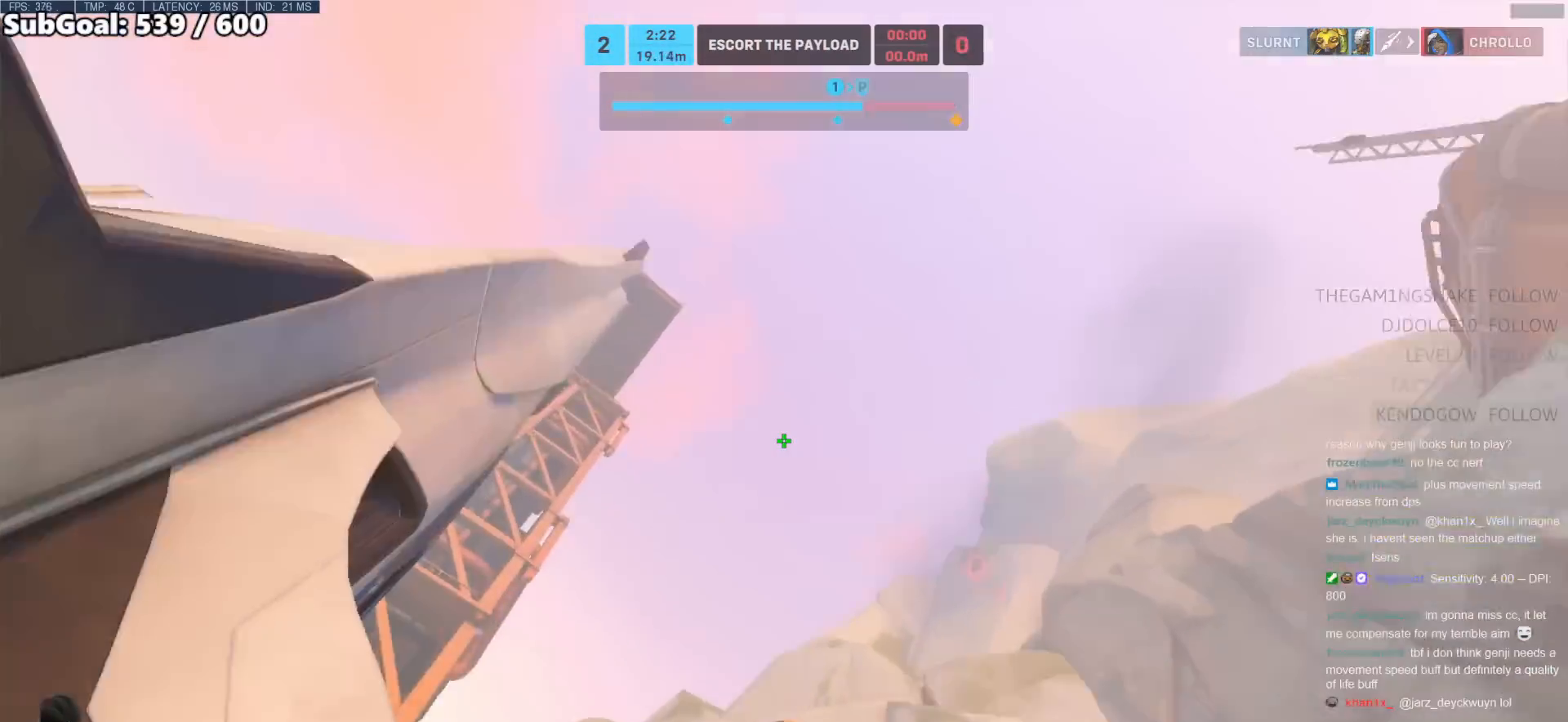
{"keys": ["w"], "mouse": [], "events": [[433, "w", "down"]]}
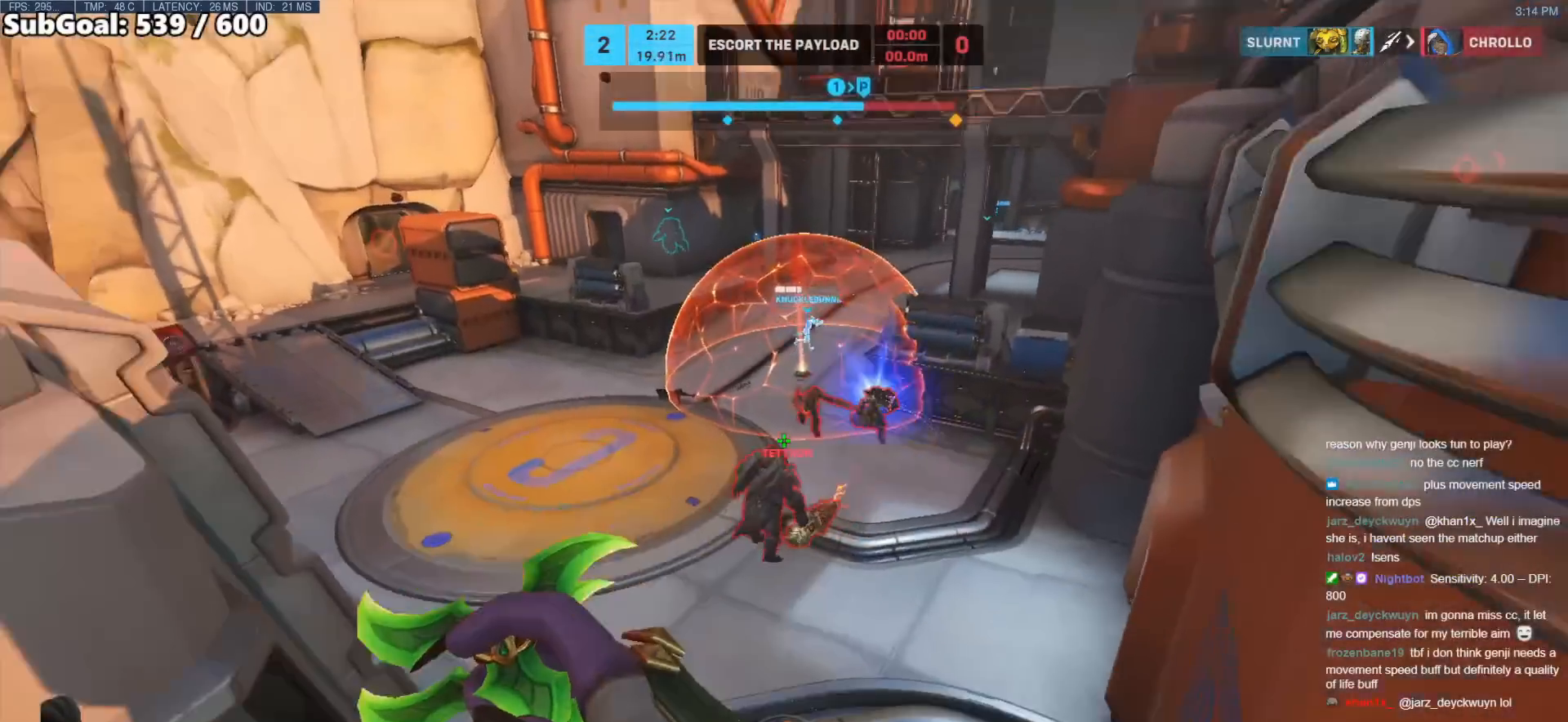
{"keys": ["d", "w"], "mouse": [], "events": [[217, "d", "down"]]}
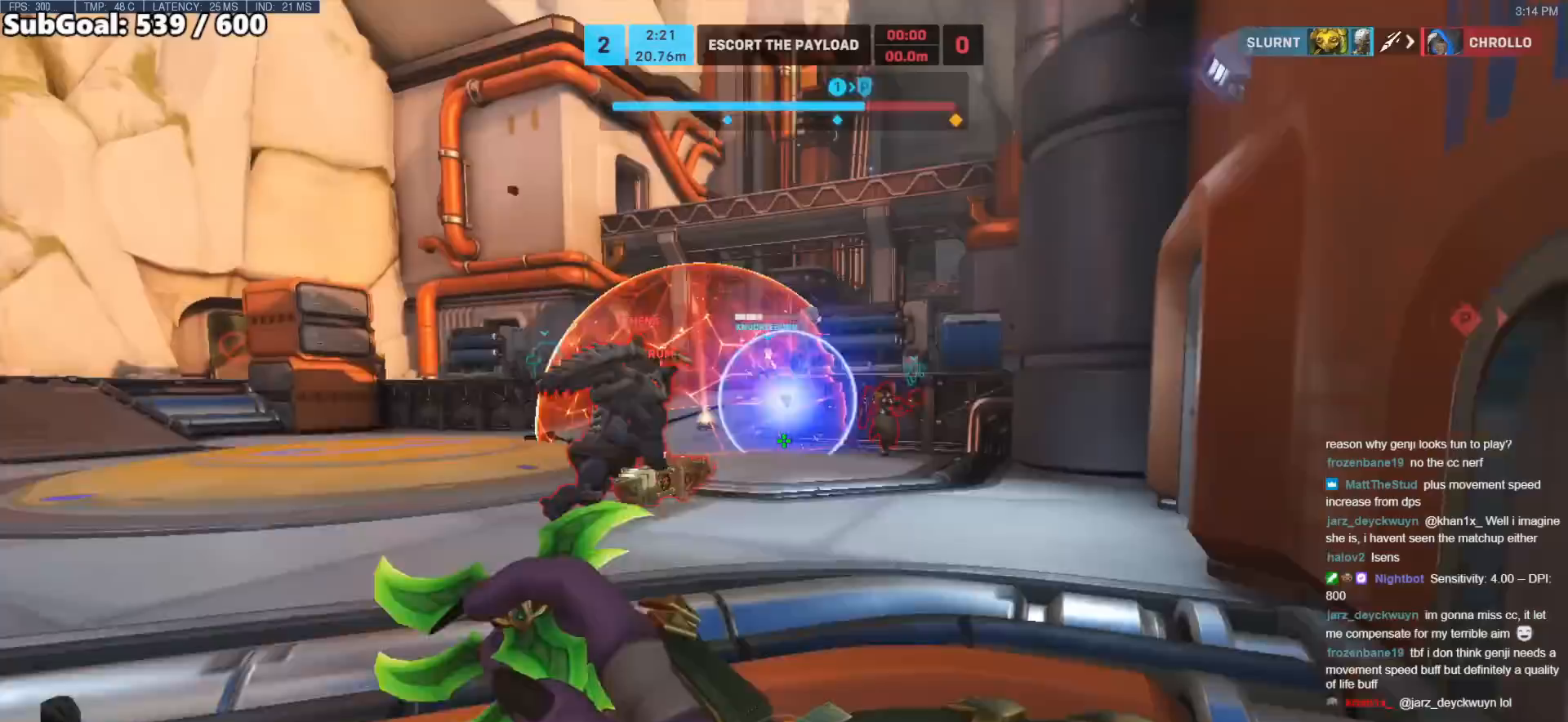
{"keys": ["d", "w"], "mouse": [], "events": [[183, "d", "up"], [367, "d", "down"]]}
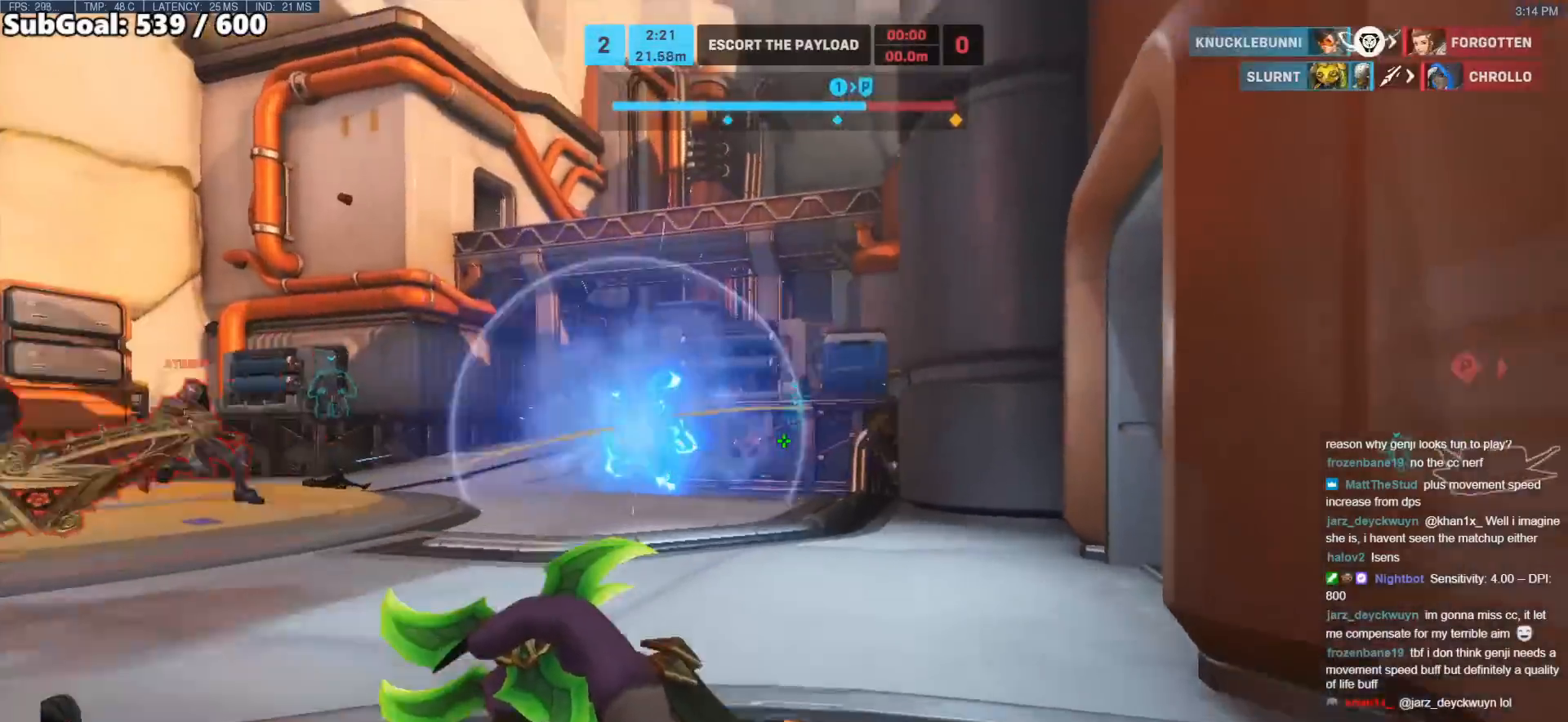
{"keys": ["d", "w"], "mouse": [], "events": [[17, "d", "up"], [250, "mouse_right", "down"], [433, "mouse_right", "up"], [483, "d", "down"]]}
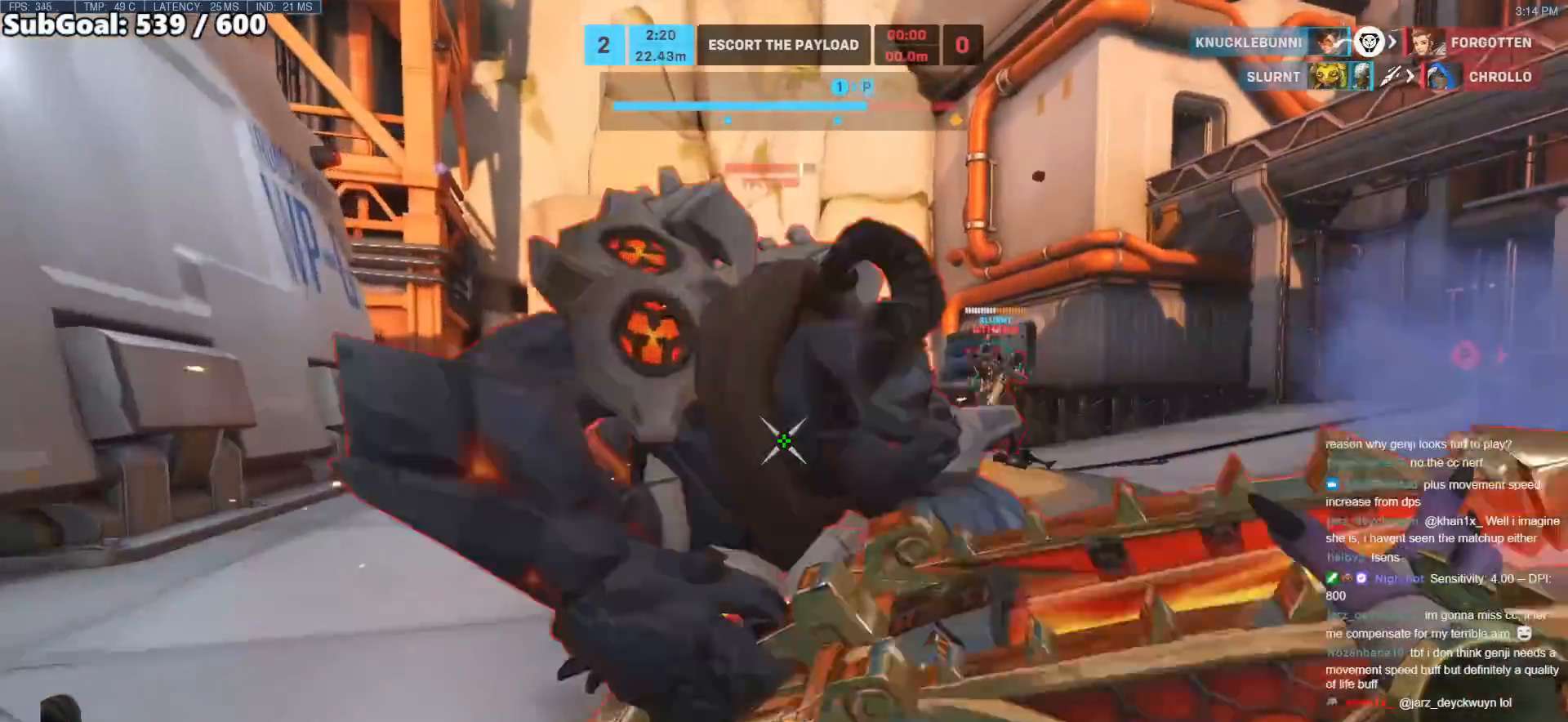
{"keys": ["d", "w"], "mouse": ["right"], "events": [[83, "w", "up"], [400, "mouse_right", "down"], [450, "w", "down"]]}
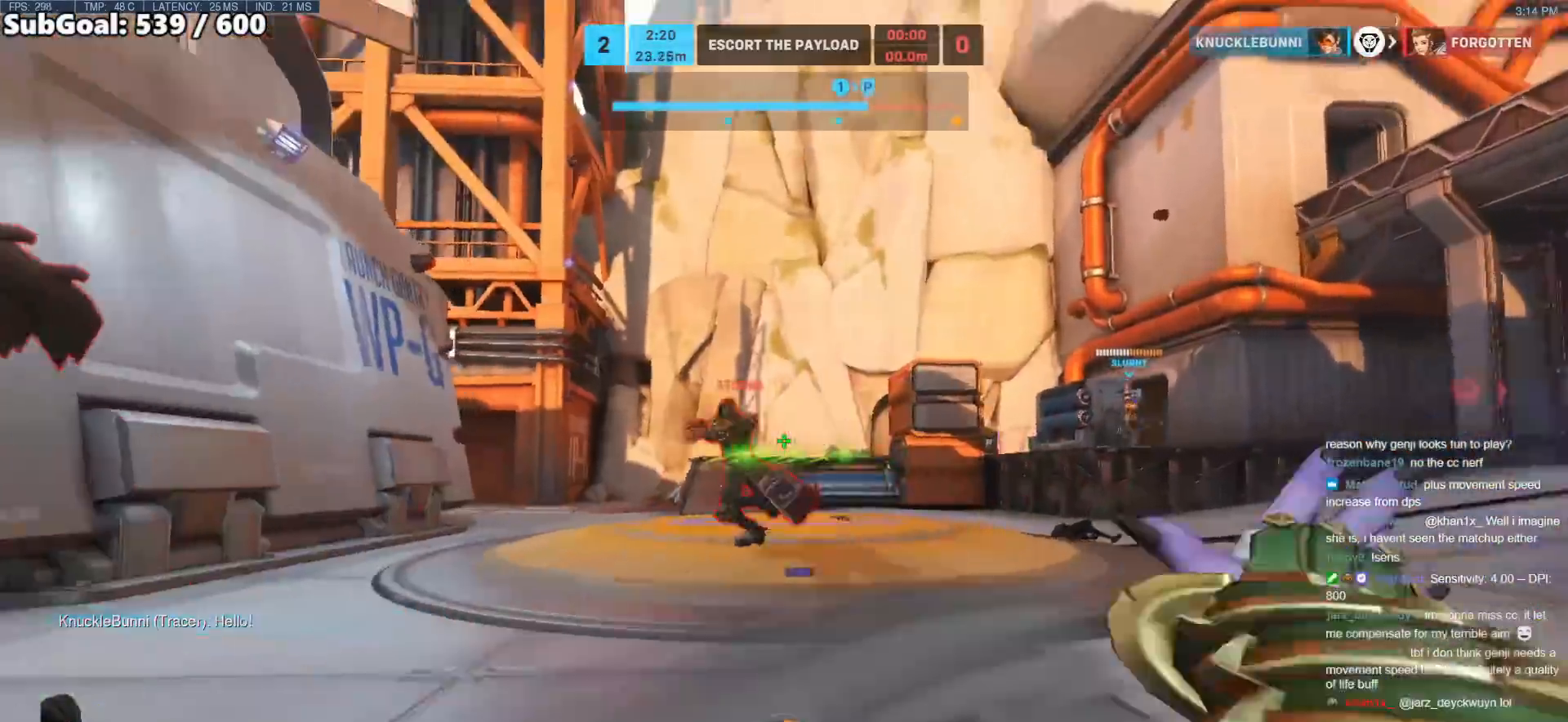
{"keys": ["d"], "mouse": [], "events": [[50, "mouse_right", "up"], [83, "w", "up"], [133, "space", "down"], [283, "space", "up"]]}
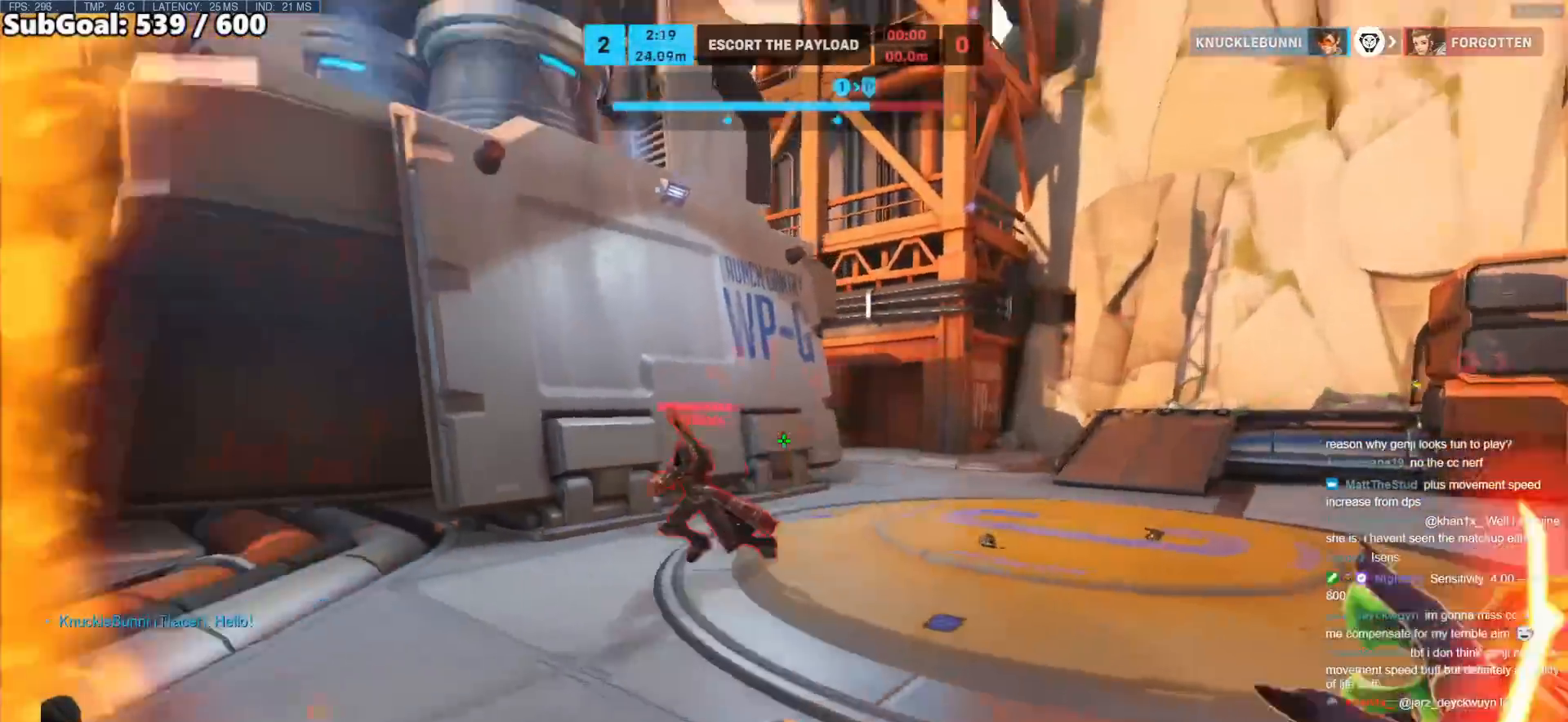
{"keys": ["d"], "mouse": [], "events": [[150, "mouse_right", "down"], [250, "e", "down"], [250, "mouse_right", "up"], [250, "space", "down"], [333, "e", "up"], [383, "space", "up"]]}
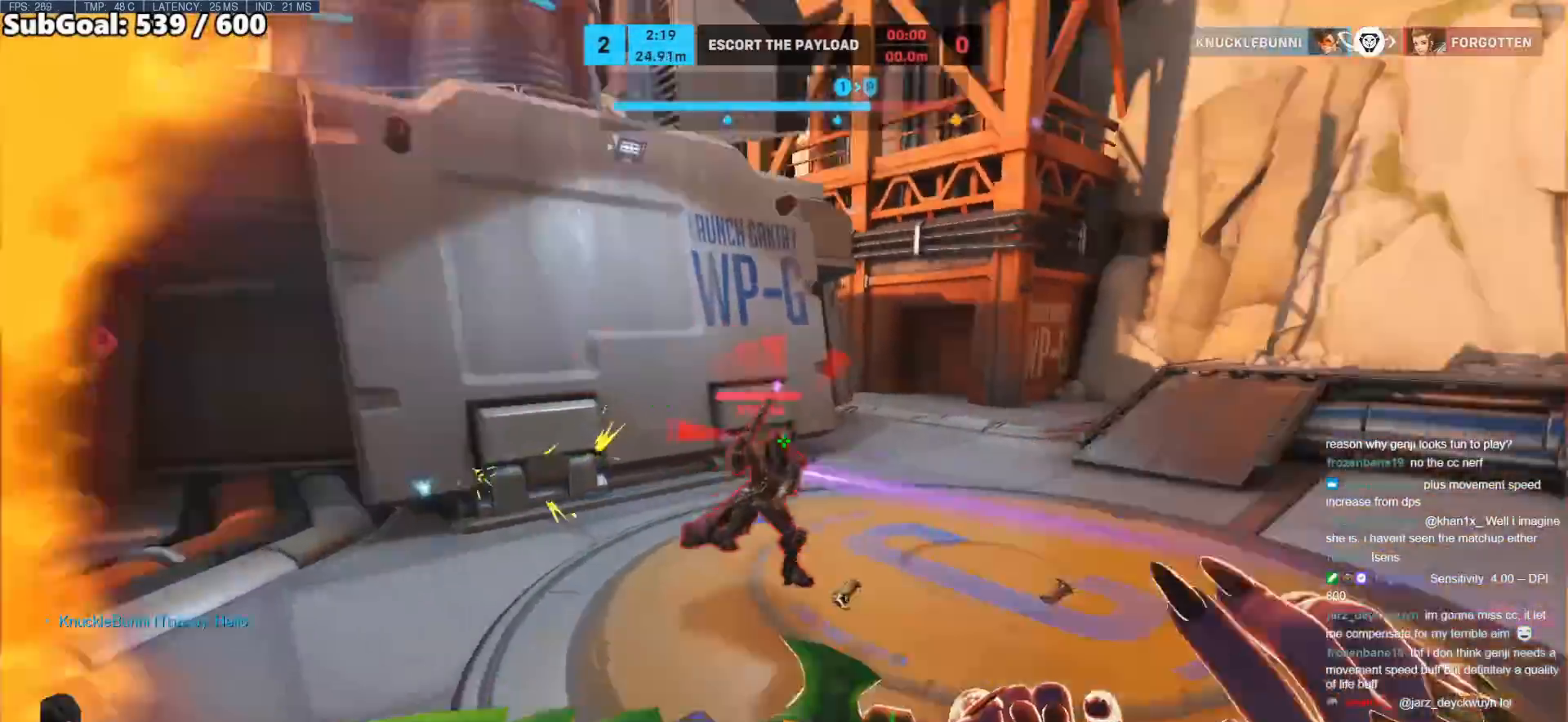
{"keys": ["s"], "mouse": [], "events": [[217, "s", "down"], [350, "d", "up"]]}
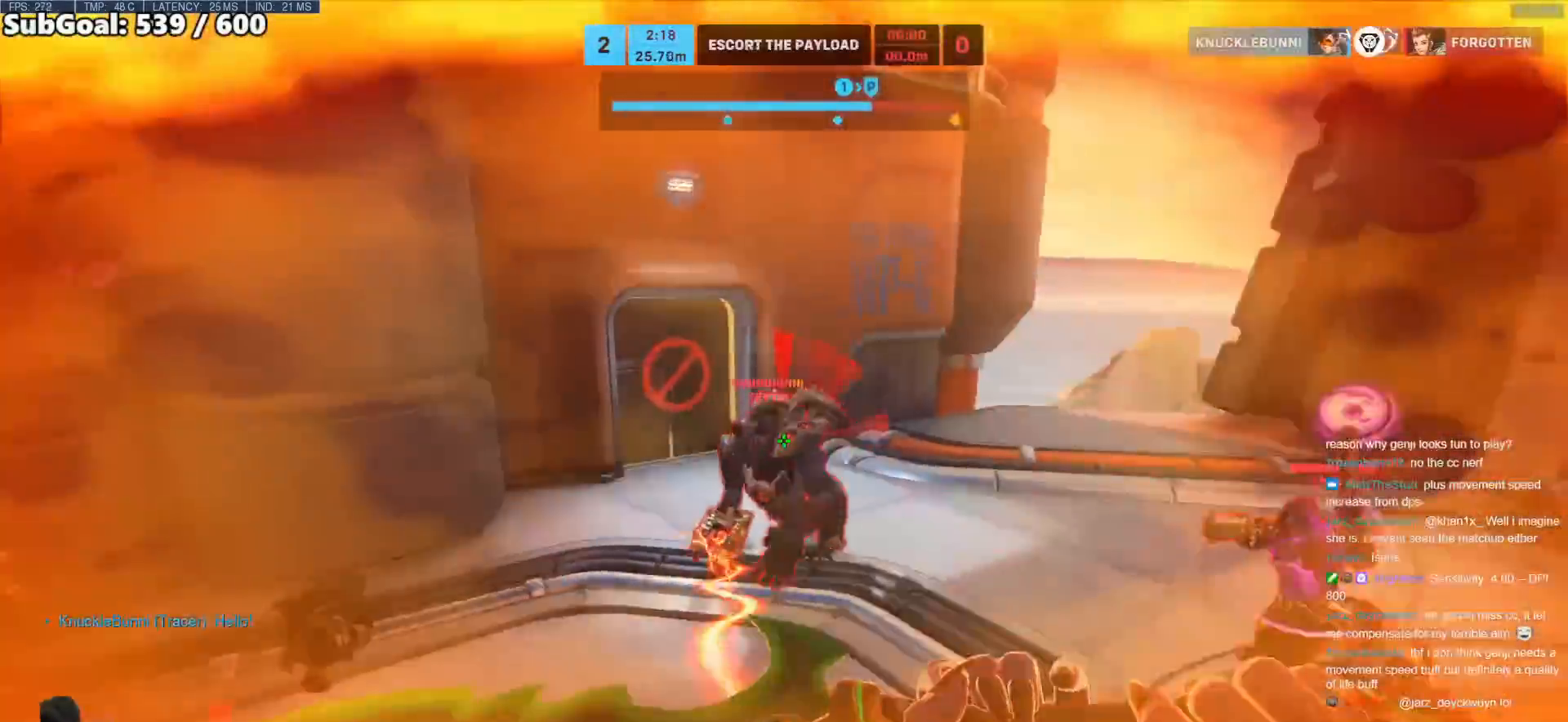
{"keys": ["a", "s"], "mouse": [], "events": [[417, "a", "down"]]}
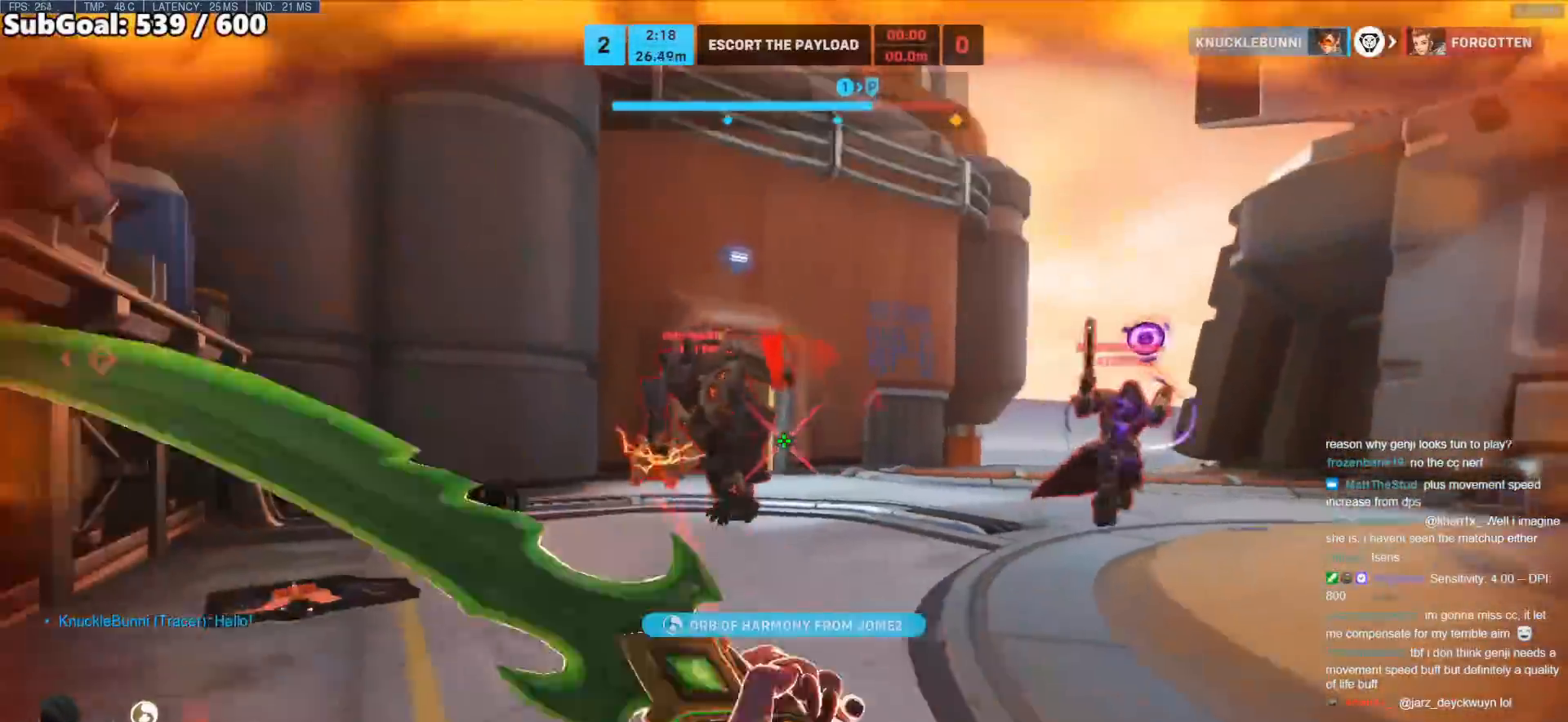
{"keys": ["s"], "mouse": [], "events": [[350, "a", "up"]]}
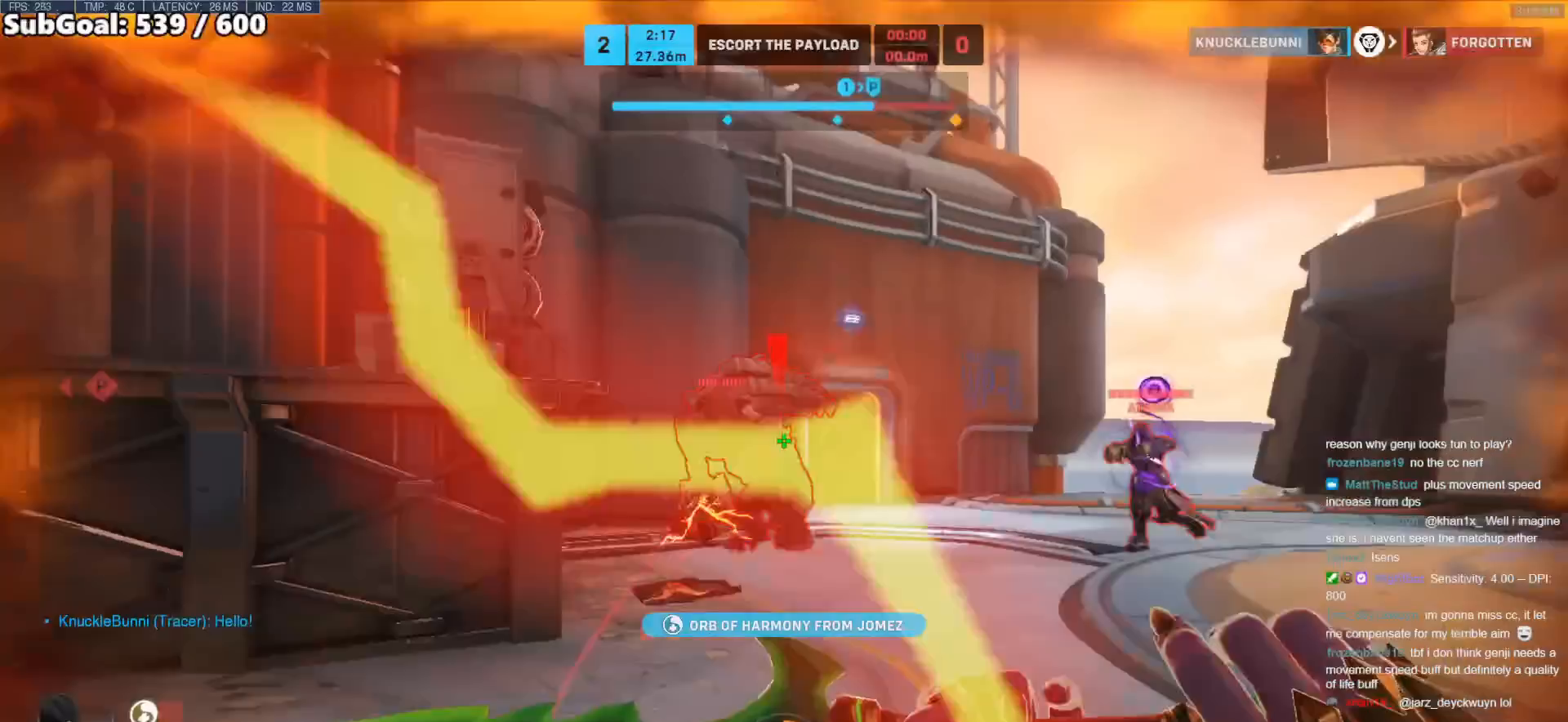
{"keys": ["s"], "mouse": [], "events": [[367, "a", "down"], [500, "a", "up"]]}
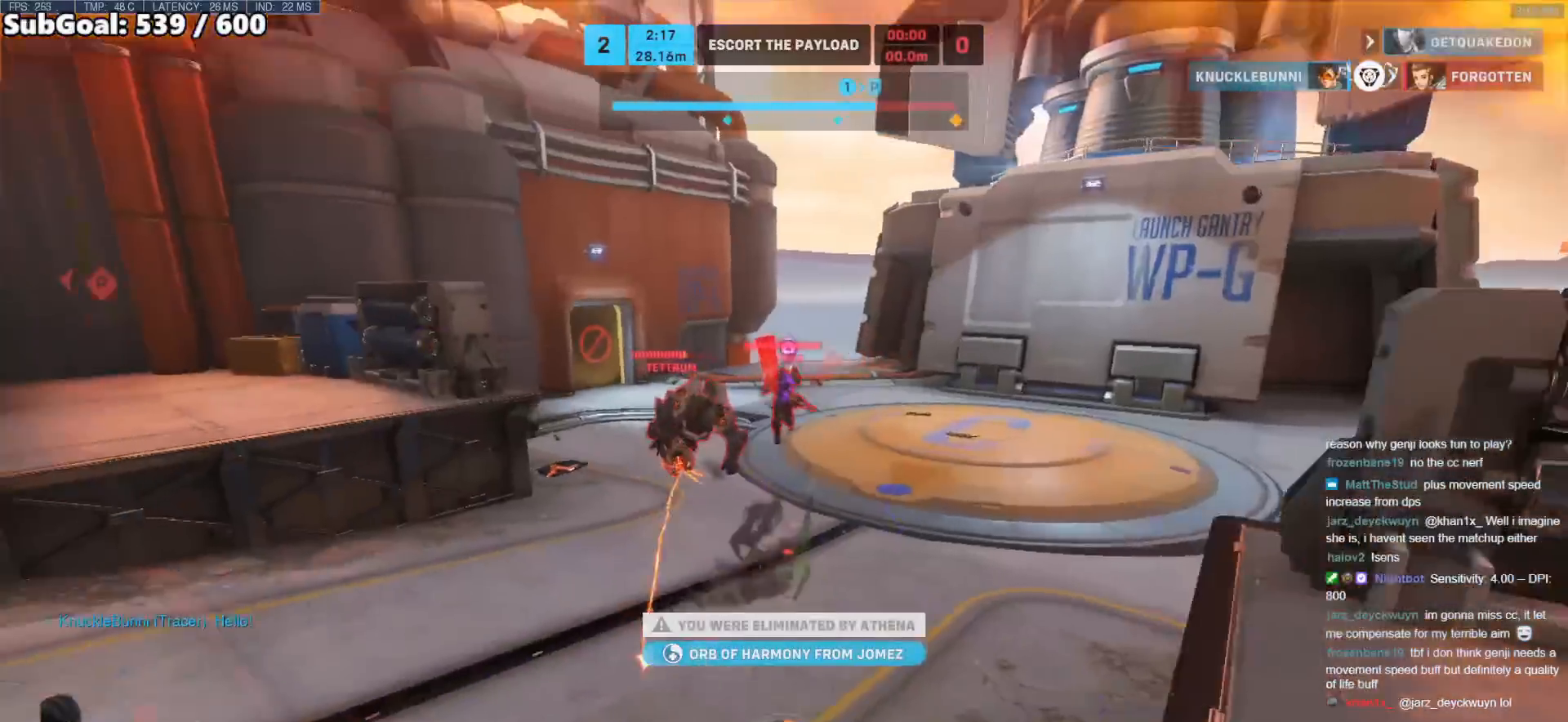
{"keys": [], "mouse": [], "events": [[383, "s", "up"]]}
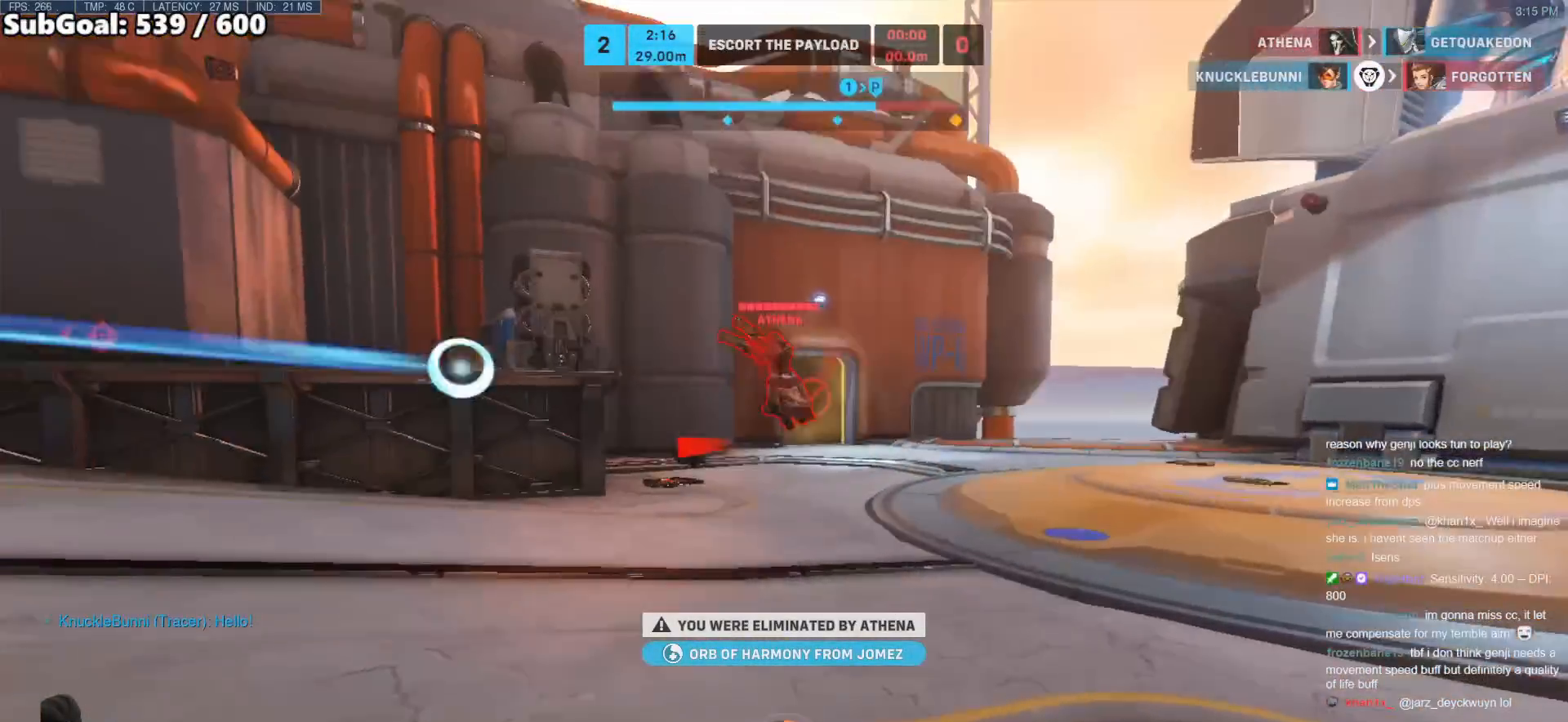
{"keys": [], "mouse": [], "events": []}
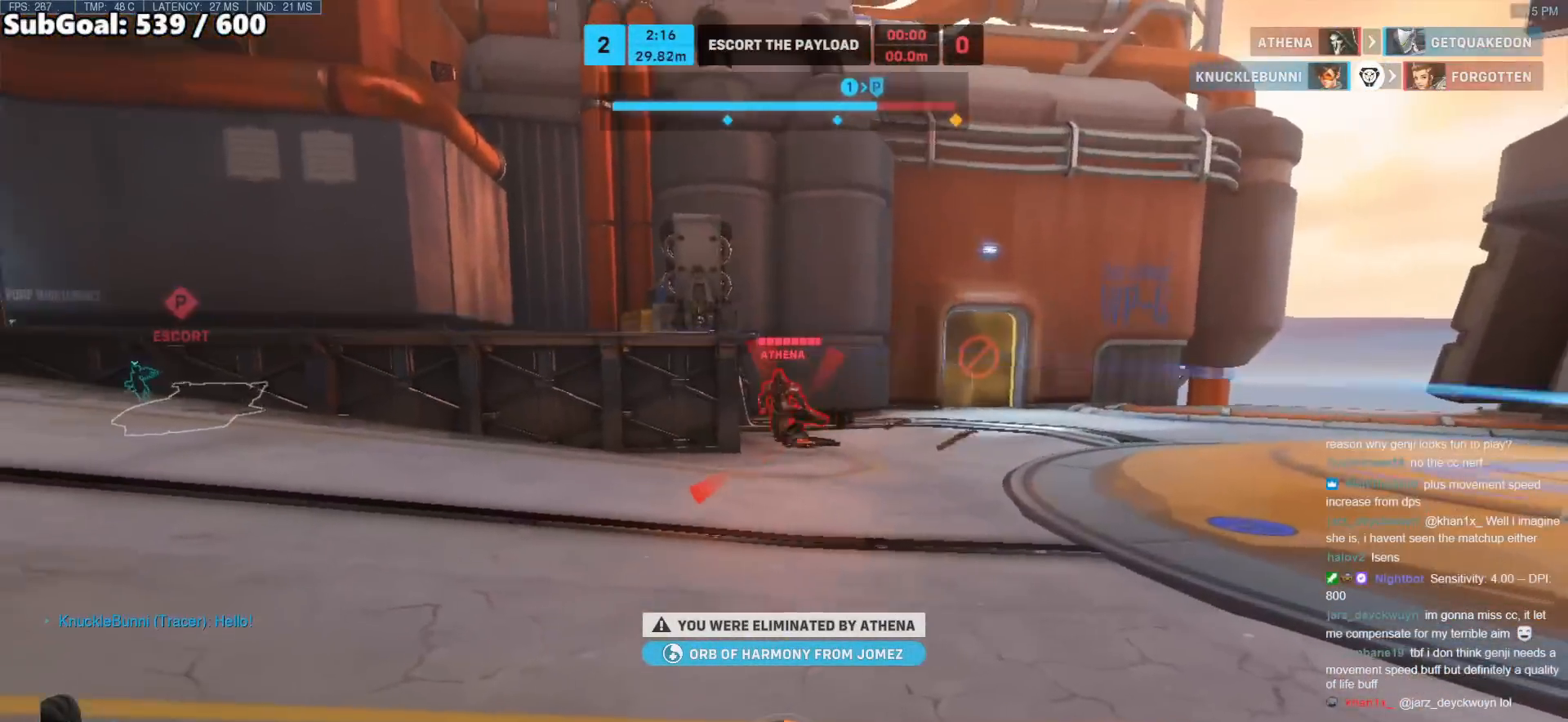
{"keys": ["w"], "mouse": [], "events": [[367, "w", "down"]]}
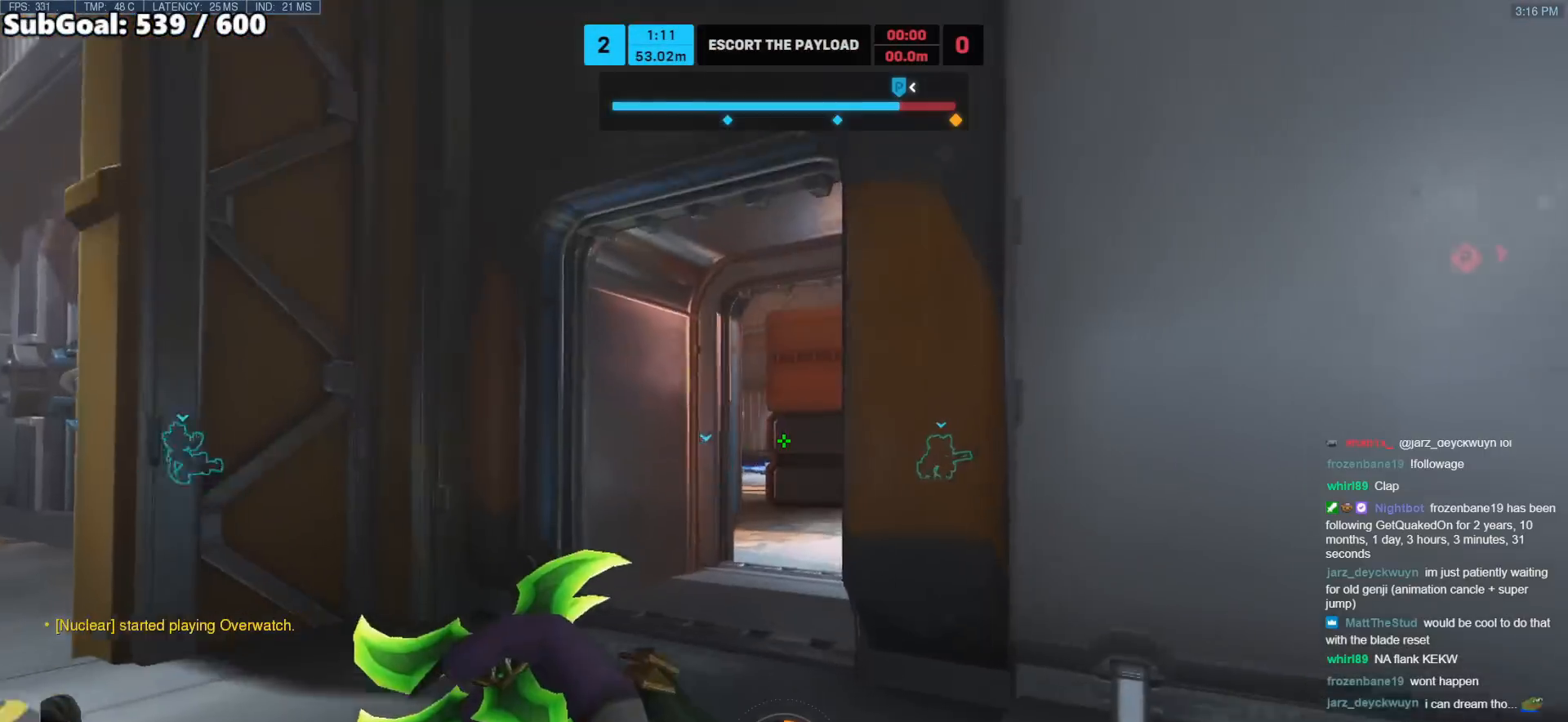
{"keys": ["w"], "mouse": [], "events": []}
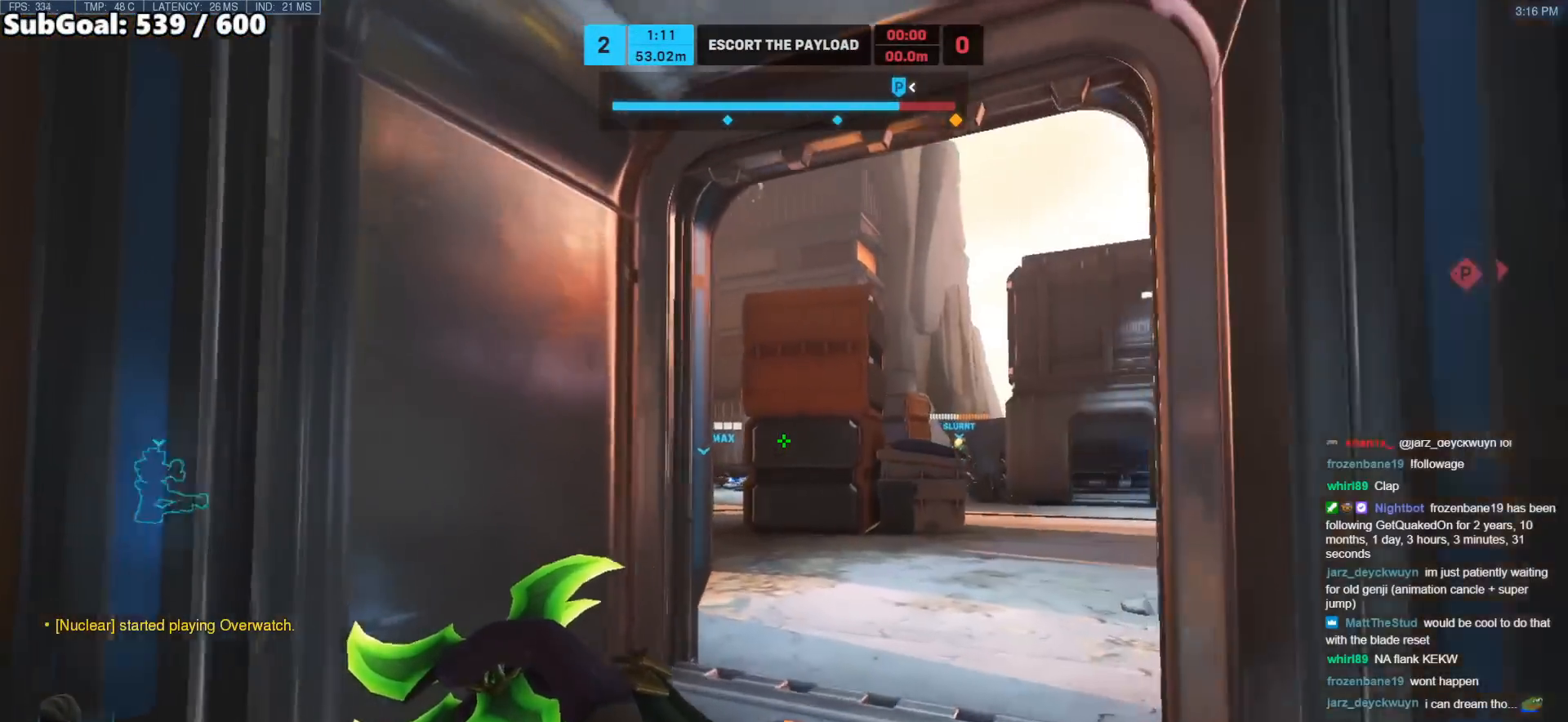
{"keys": ["w"], "mouse": [], "events": []}
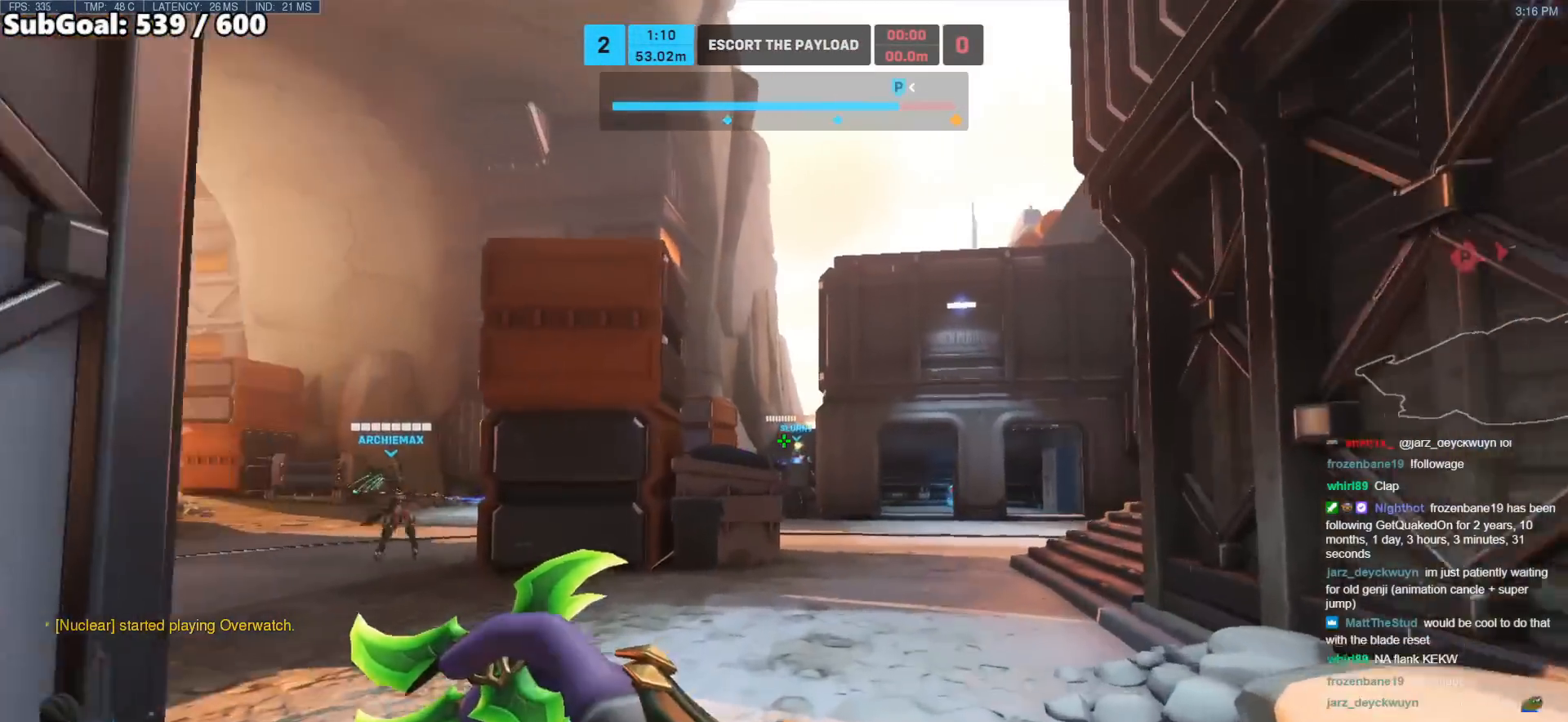
{"keys": ["w"], "mouse": [], "events": []}
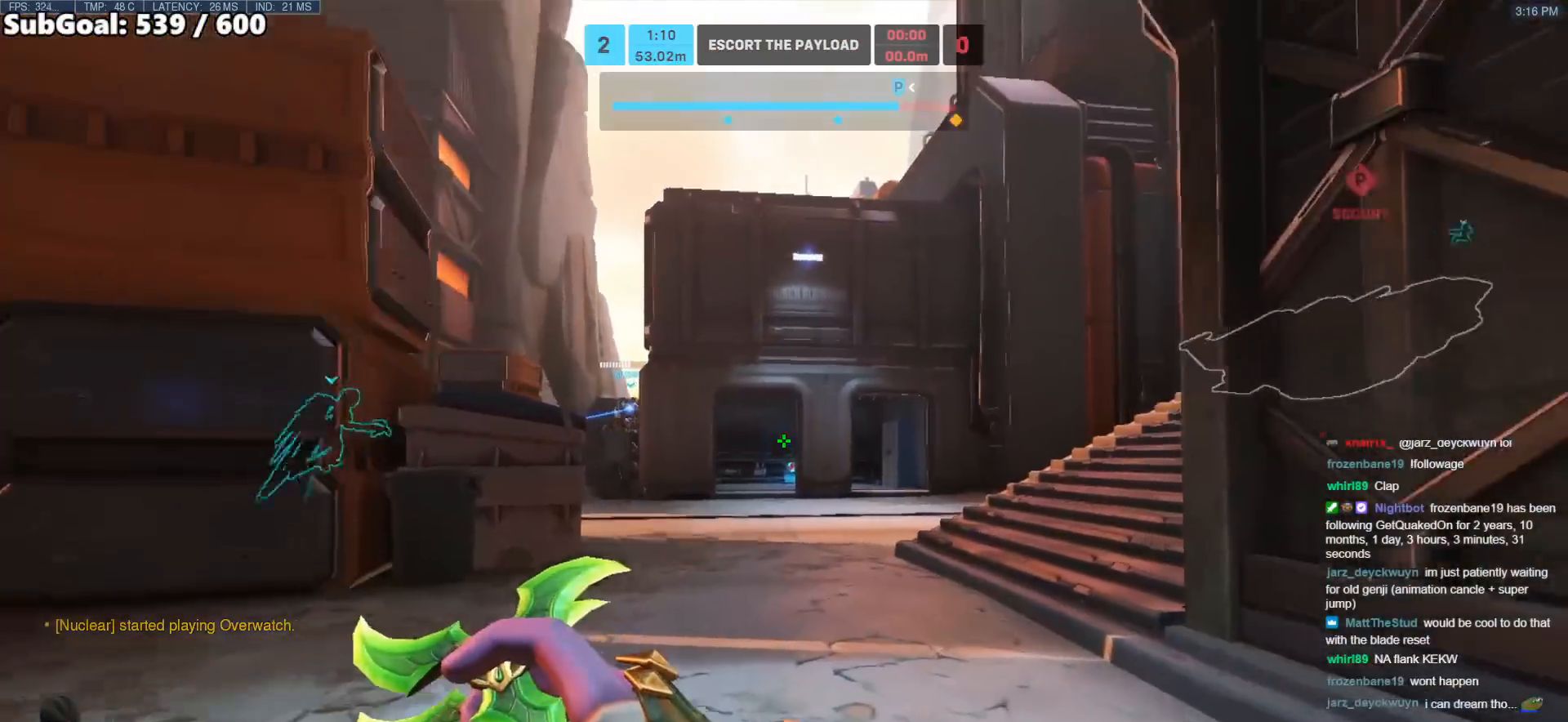
{"keys": ["d", "w"], "mouse": [], "events": [[67, "mouse_right", "down"], [217, "mouse_right", "up"], [350, "d", "down"]]}
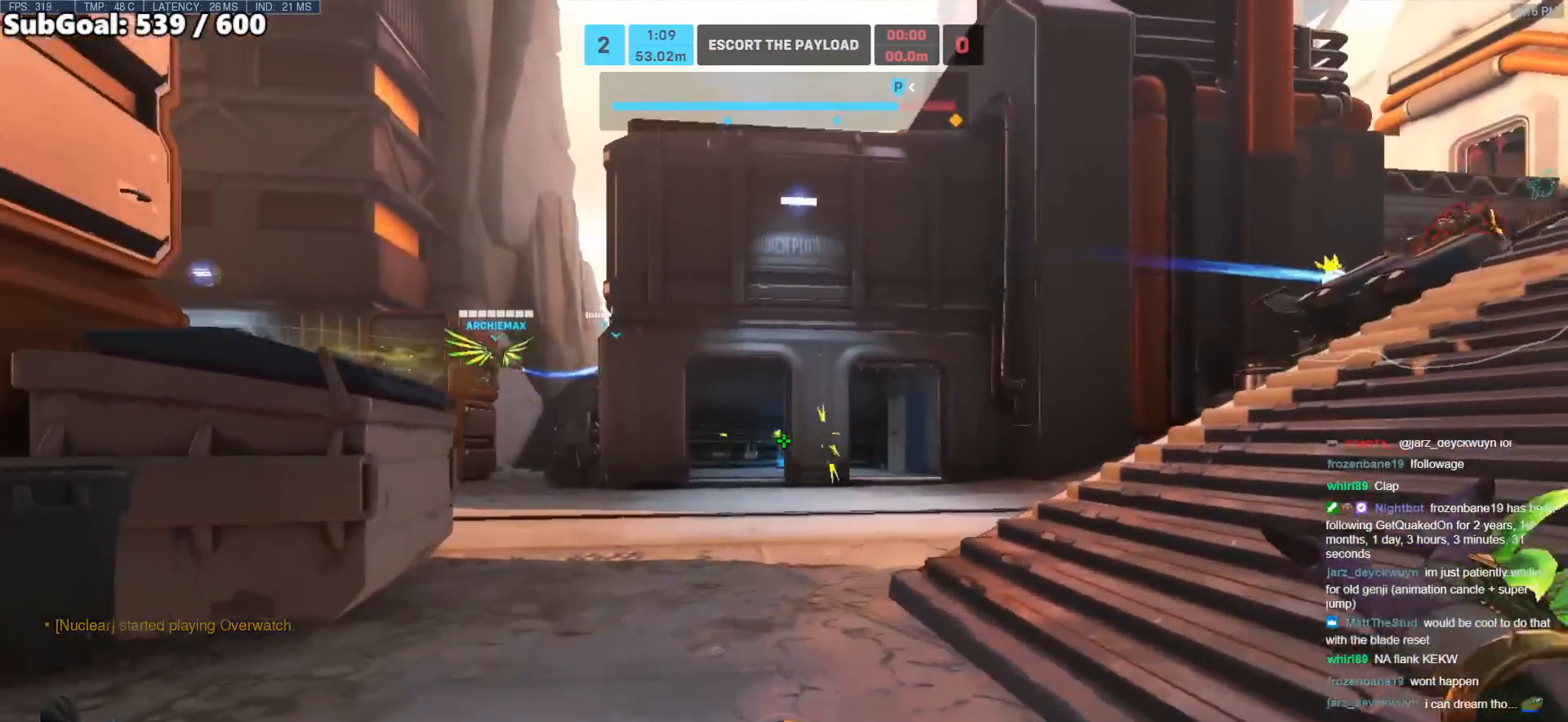
{"keys": ["d", "w"], "mouse": [], "events": [[83, "space", "down"], [233, "mouse_right", "down"], [233, "space", "up"], [417, "mouse_right", "up"]]}
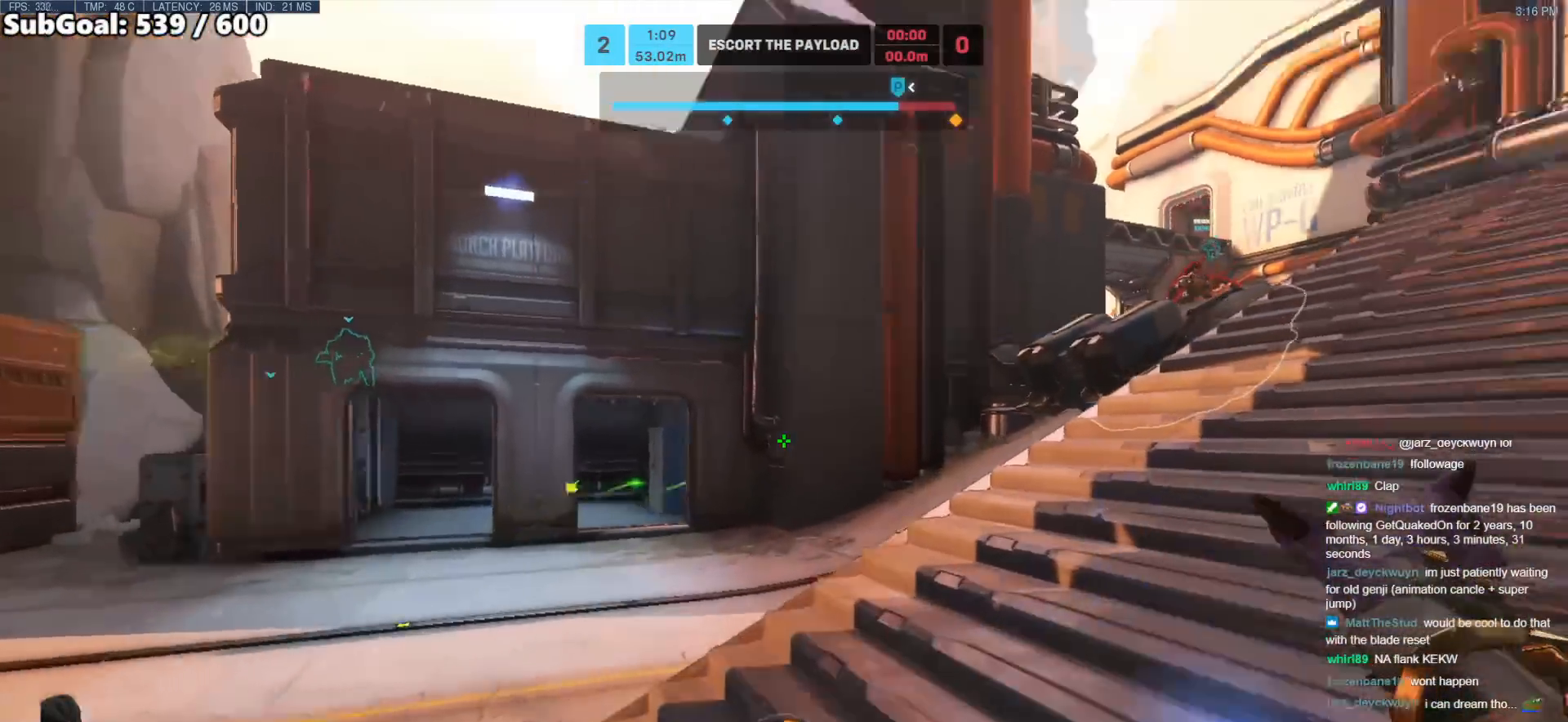
{"keys": ["d", "w"], "mouse": [], "events": [[150, "space", "down"], [283, "space", "up"]]}
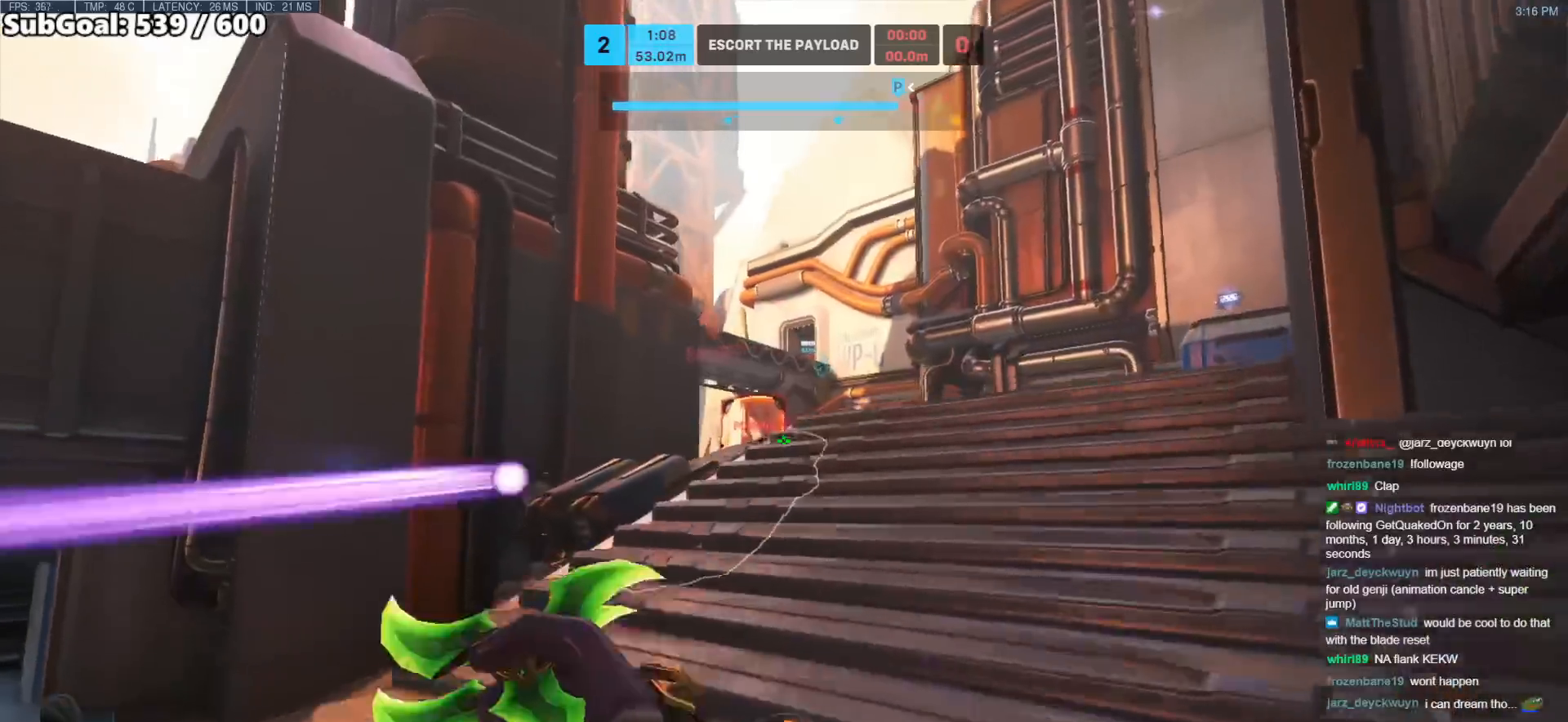
{"keys": ["a", "w"], "mouse": ["left"], "events": [[17, "space", "down"], [167, "mouse_left", "down"], [217, "space", "up"], [300, "a", "down"], [300, "d", "up"]]}
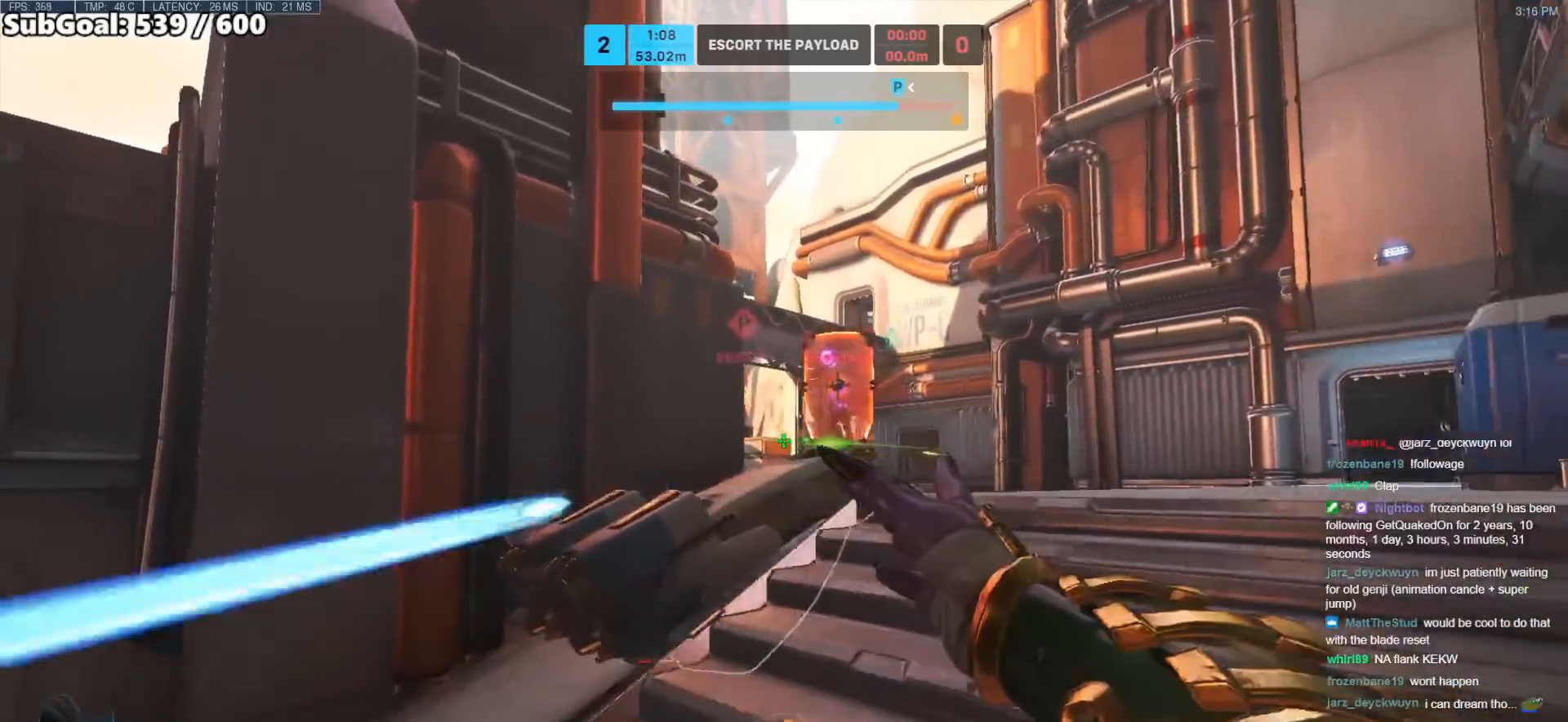
{"keys": ["d", "space", "w"], "mouse": [], "events": [[133, "mouse_left", "up"], [233, "d", "down"], [283, "a", "up"], [467, "space", "down"]]}
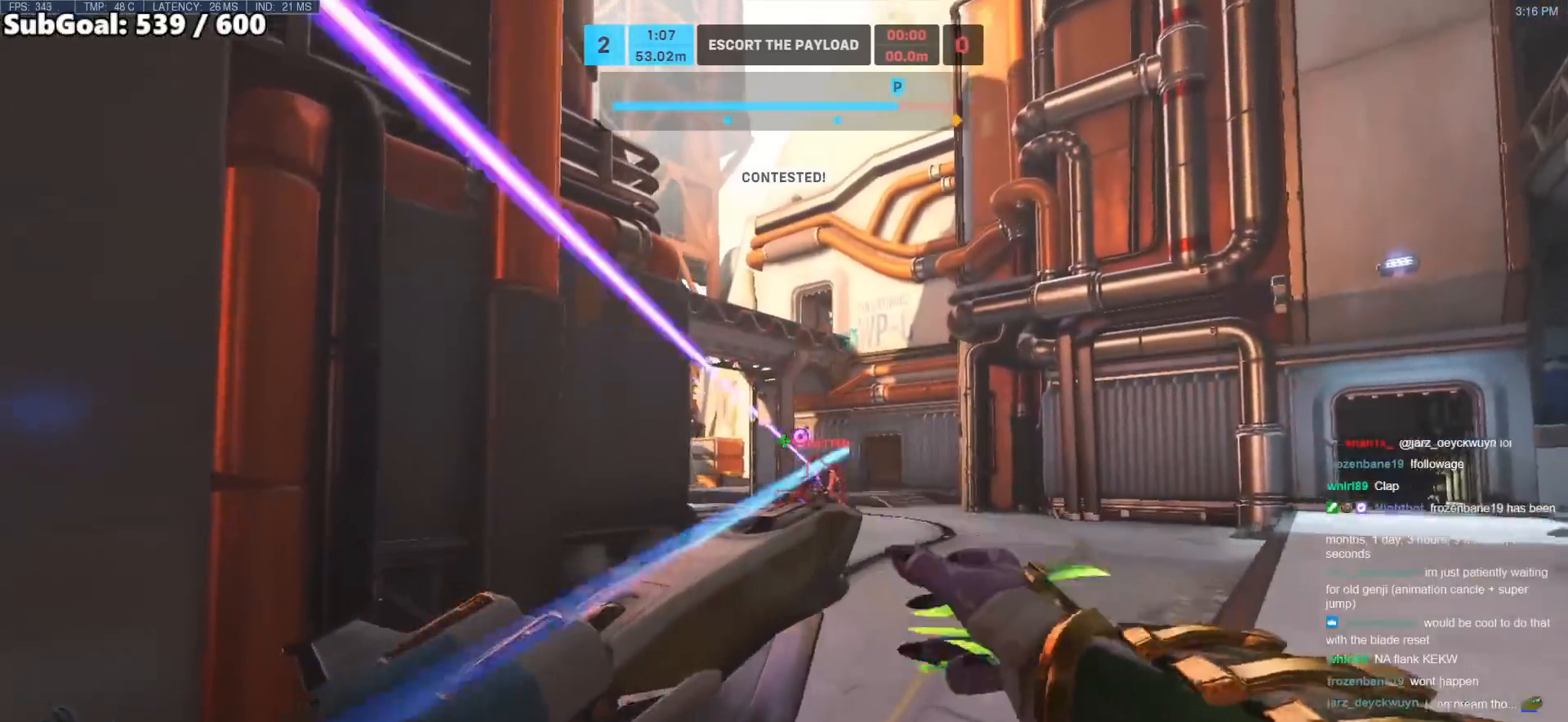
{"keys": ["a"], "mouse": [], "events": [[17, "space", "up"], [100, "w", "up"], [200, "mouse_right", "down"], [383, "mouse_right", "up"], [433, "a", "down"], [433, "d", "up"]]}